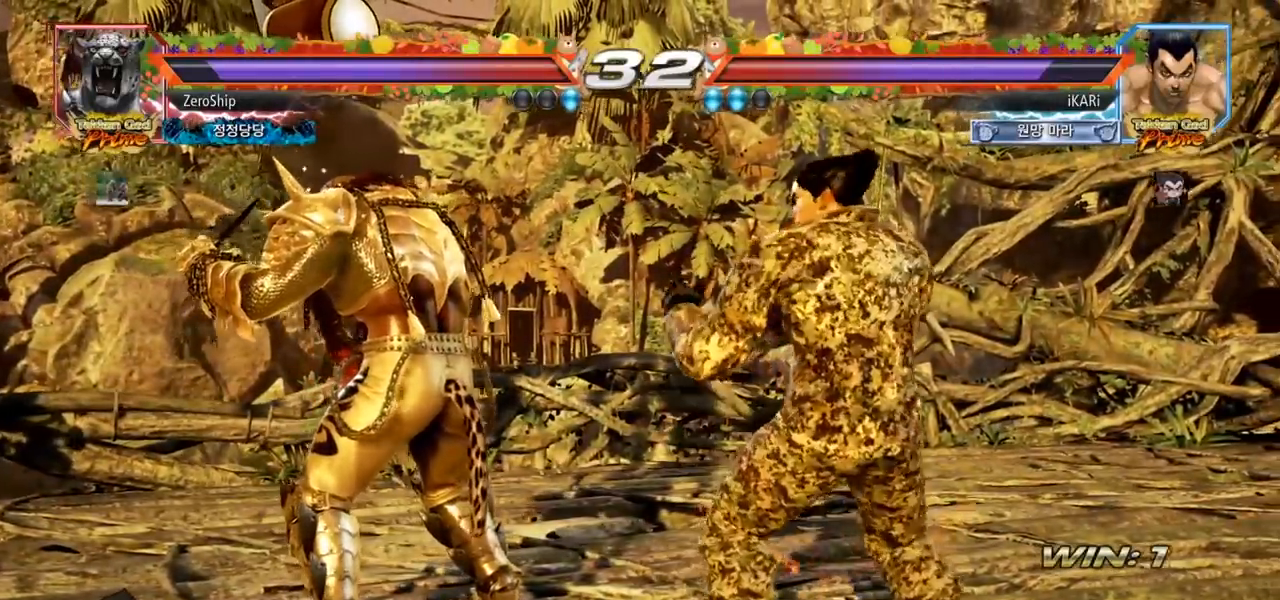
Gameplay with a controller (arcade stick); each line is a JSON object with the inputs held at the frame after it. "events" lists button and stick changes between this image and that frame as [ms after this image, input, new state], when the widget could be followed in between. Not read: L3 R3.
{"buttons": [], "left_stick": "down", "events": [[17, "left_stick", "center"], [117, "left_stick", "right"], [233, "left_stick", "down"]]}
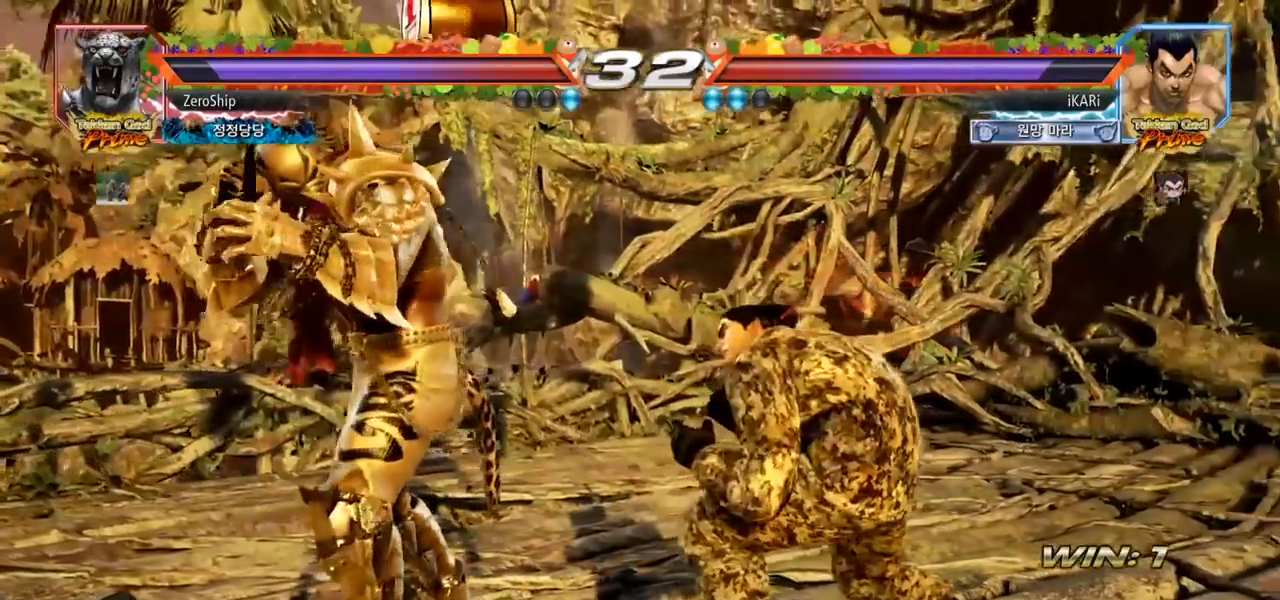
{"buttons": [], "left_stick": "center", "events": [[317, "left_stick", "center"], [367, "left_stick", "up"], [417, "left_stick", "center"]]}
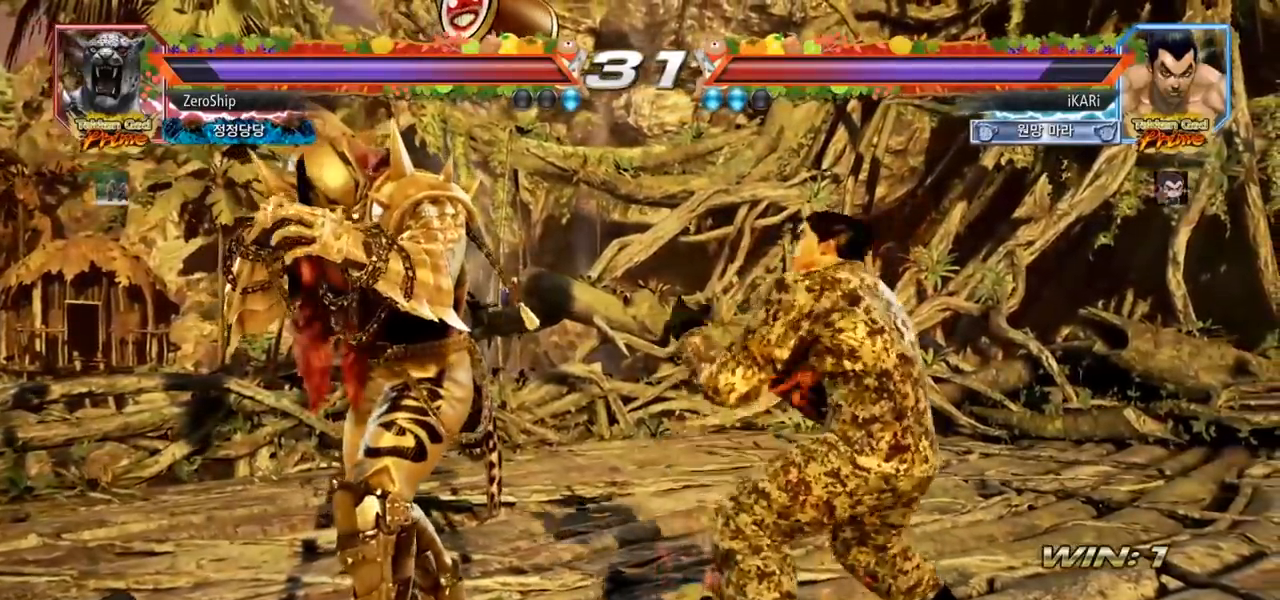
{"buttons": [], "left_stick": "up", "events": [[17, "left_stick", "up"]]}
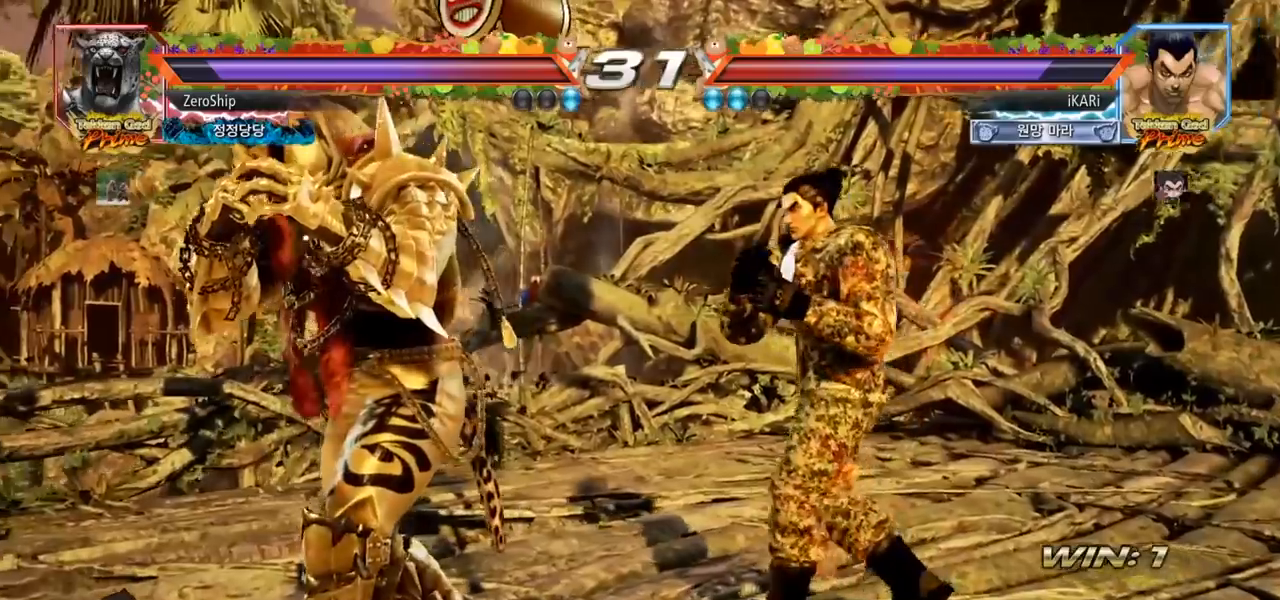
{"buttons": [], "left_stick": "up", "events": []}
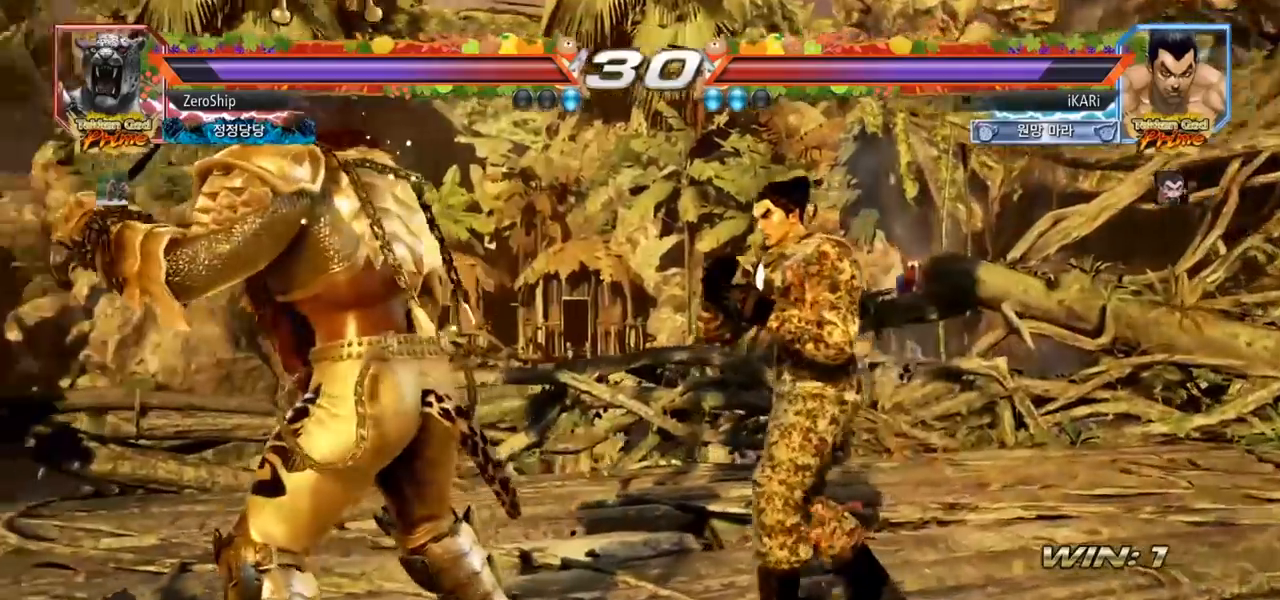
{"buttons": [], "left_stick": "center", "events": [[67, "left_stick", "center"]]}
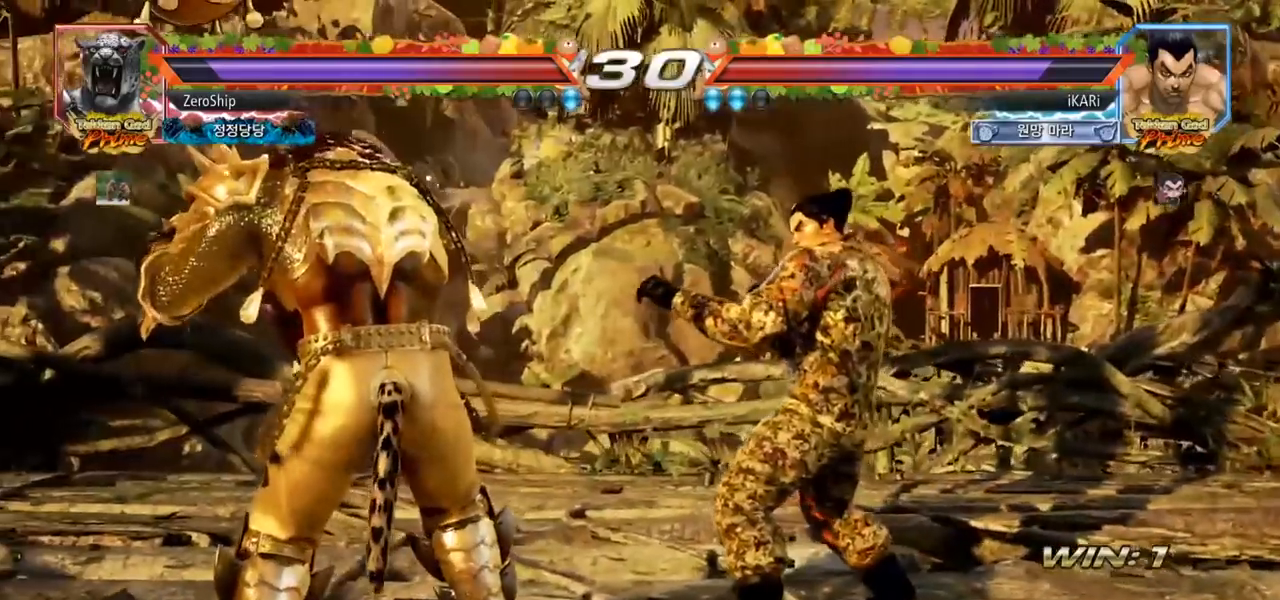
{"buttons": [], "left_stick": "center", "events": []}
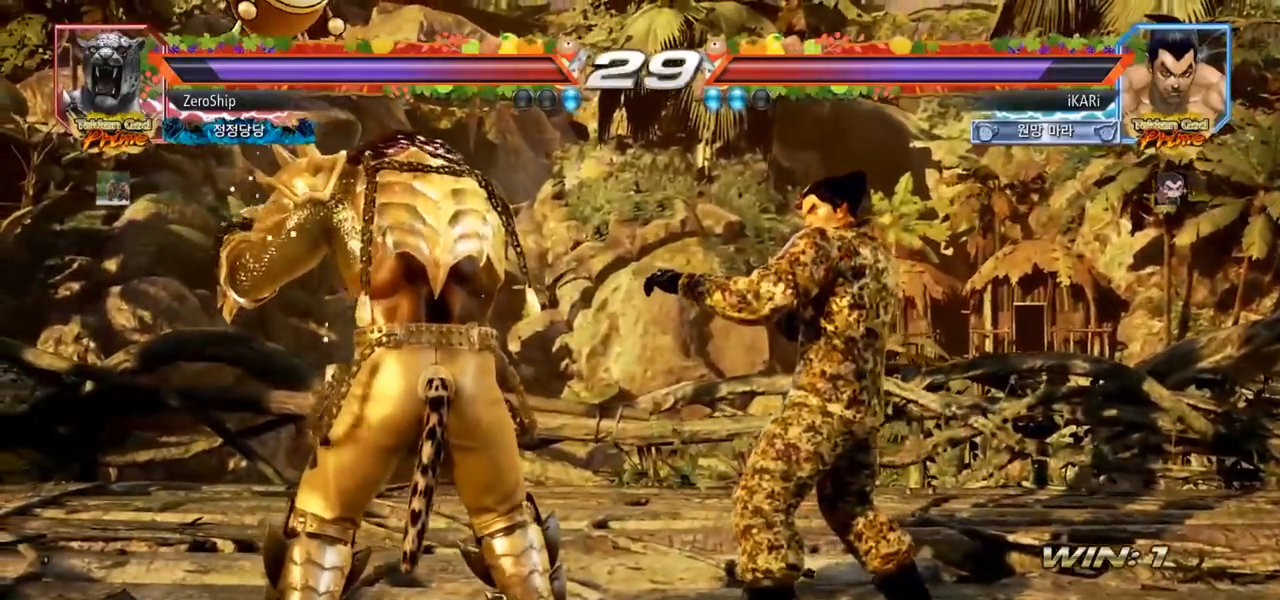
{"buttons": [], "left_stick": "center", "events": []}
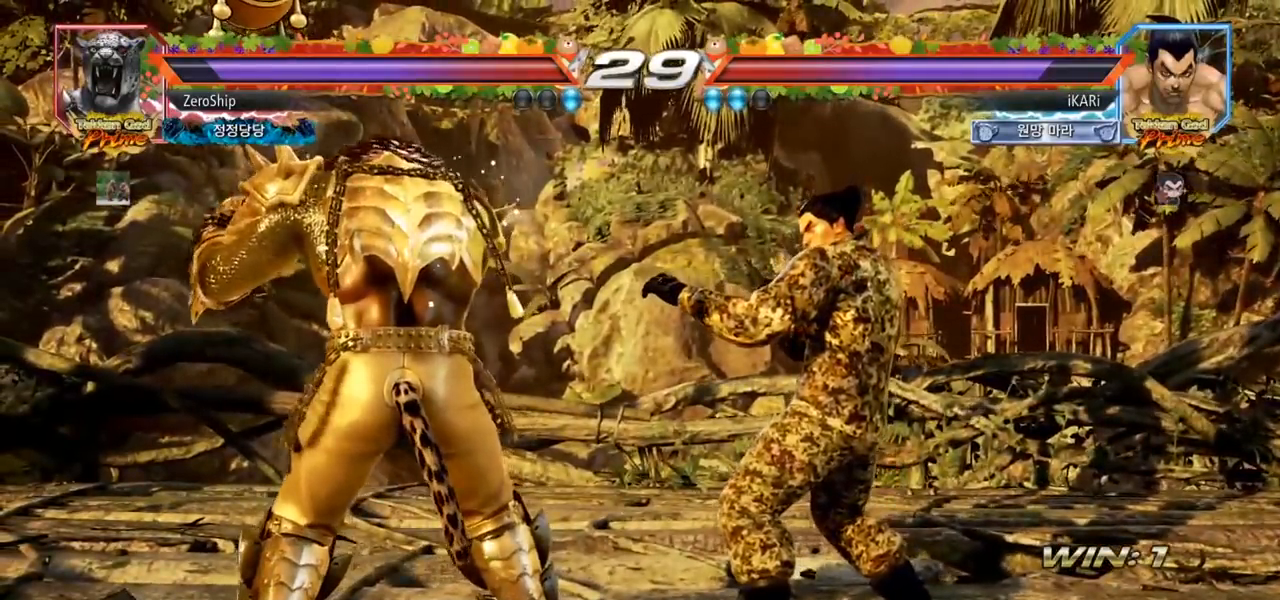
{"buttons": [], "left_stick": "center", "events": []}
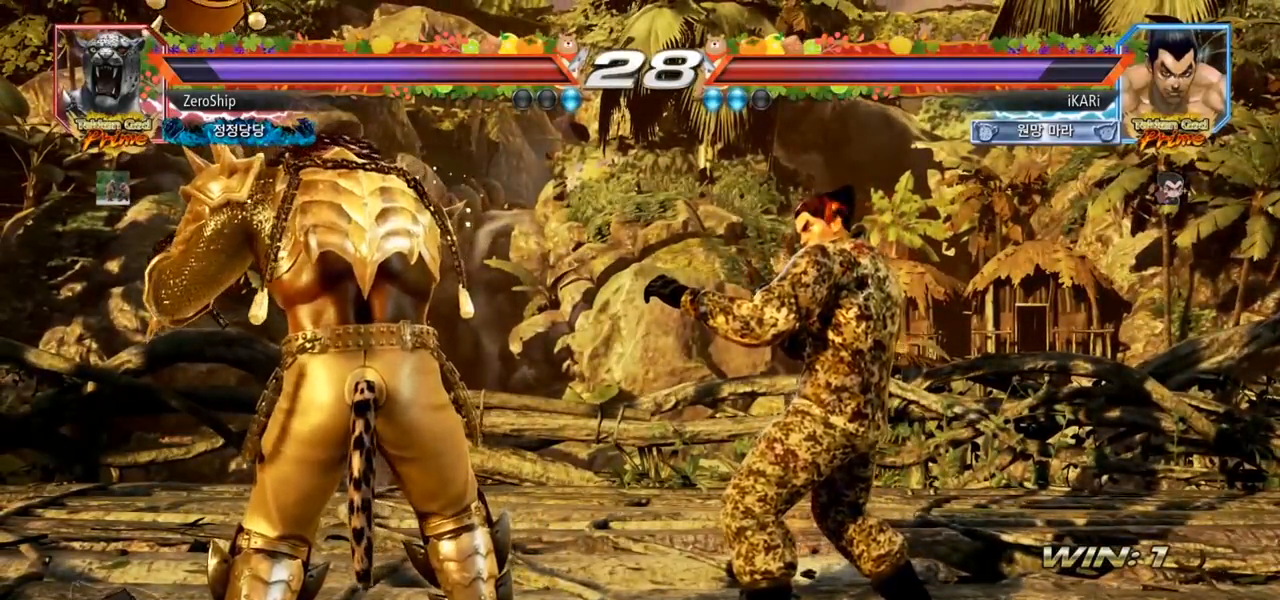
{"buttons": [], "left_stick": "center", "events": []}
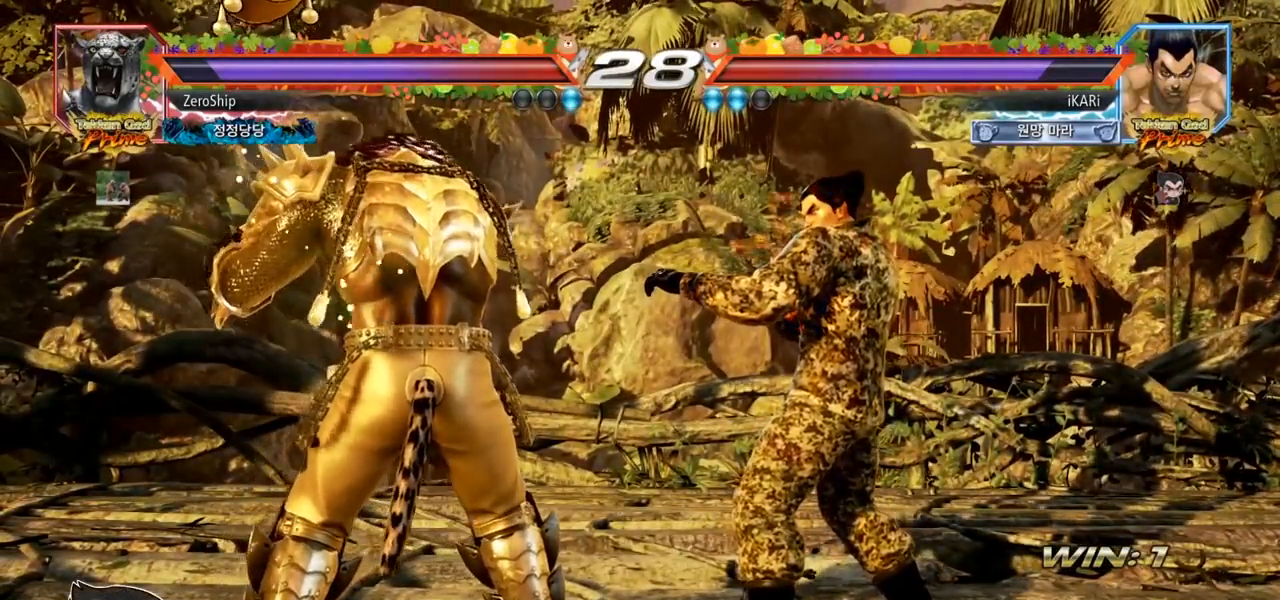
{"buttons": [], "left_stick": "center", "events": []}
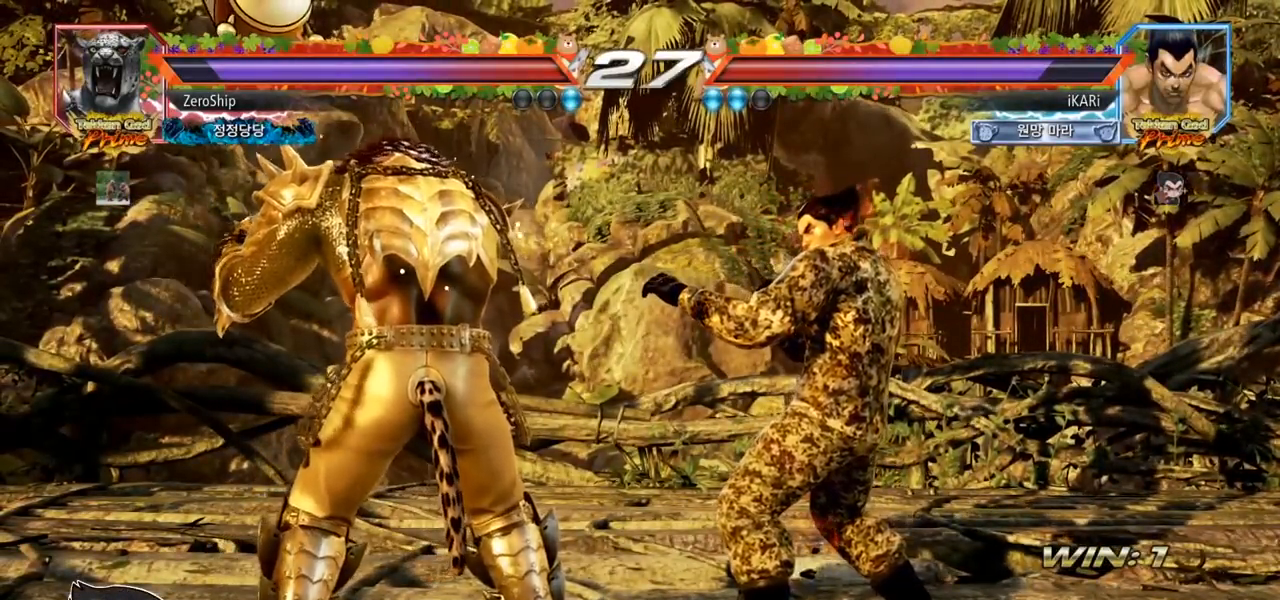
{"buttons": [], "left_stick": "center", "events": []}
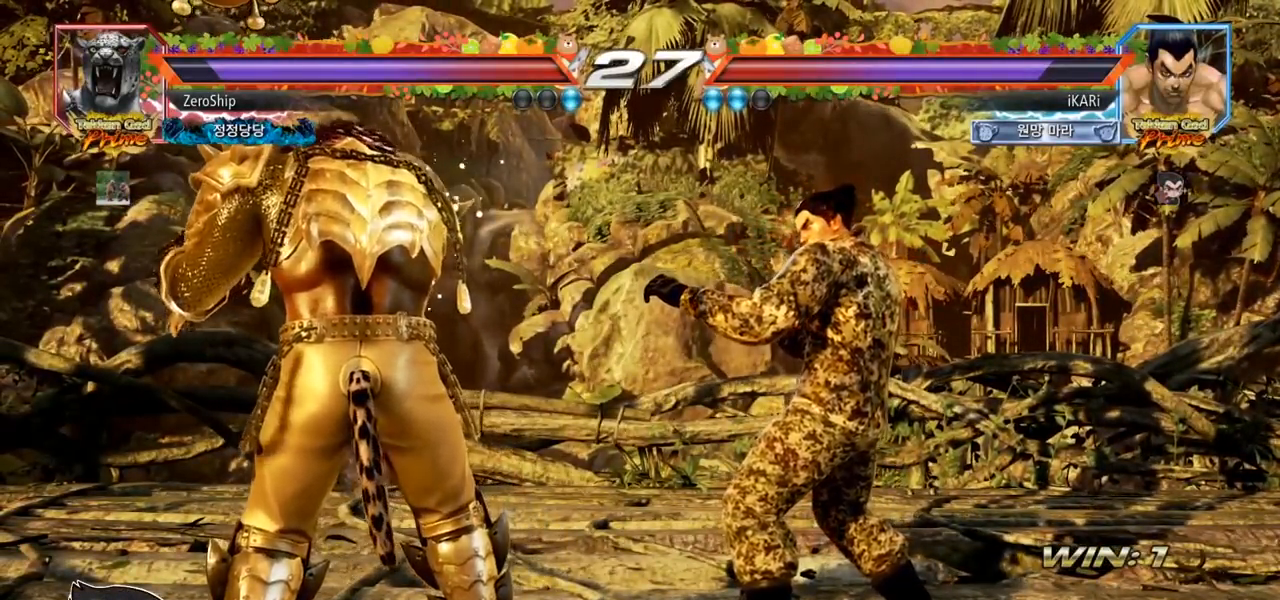
{"buttons": [], "left_stick": "center", "events": []}
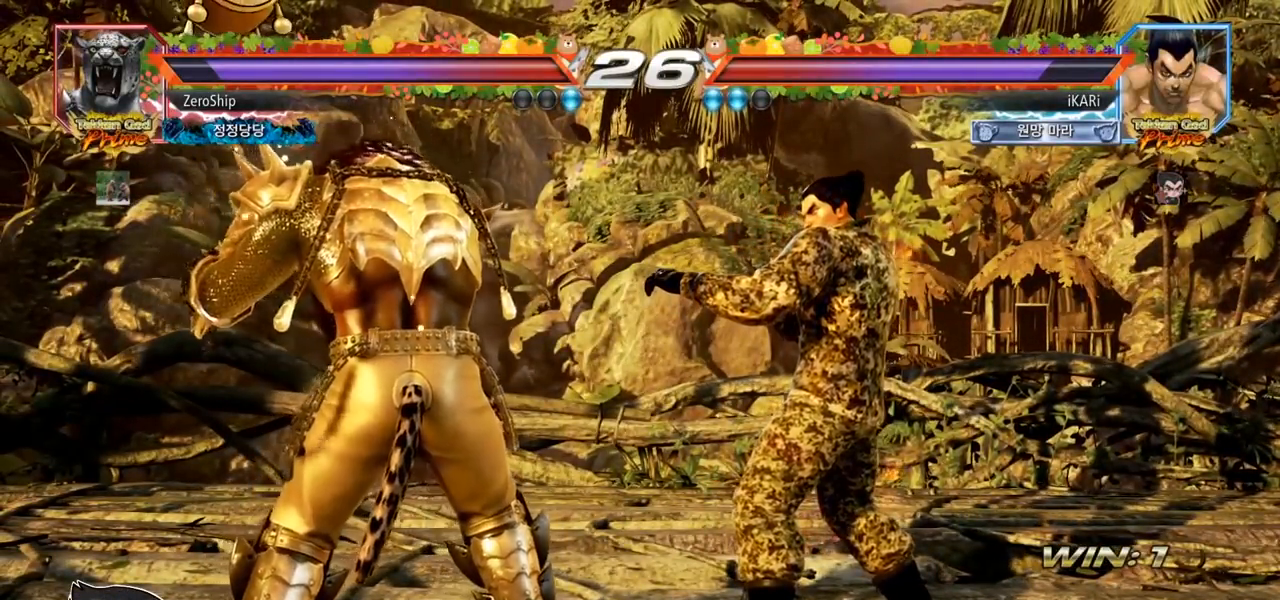
{"buttons": [], "left_stick": "center", "events": []}
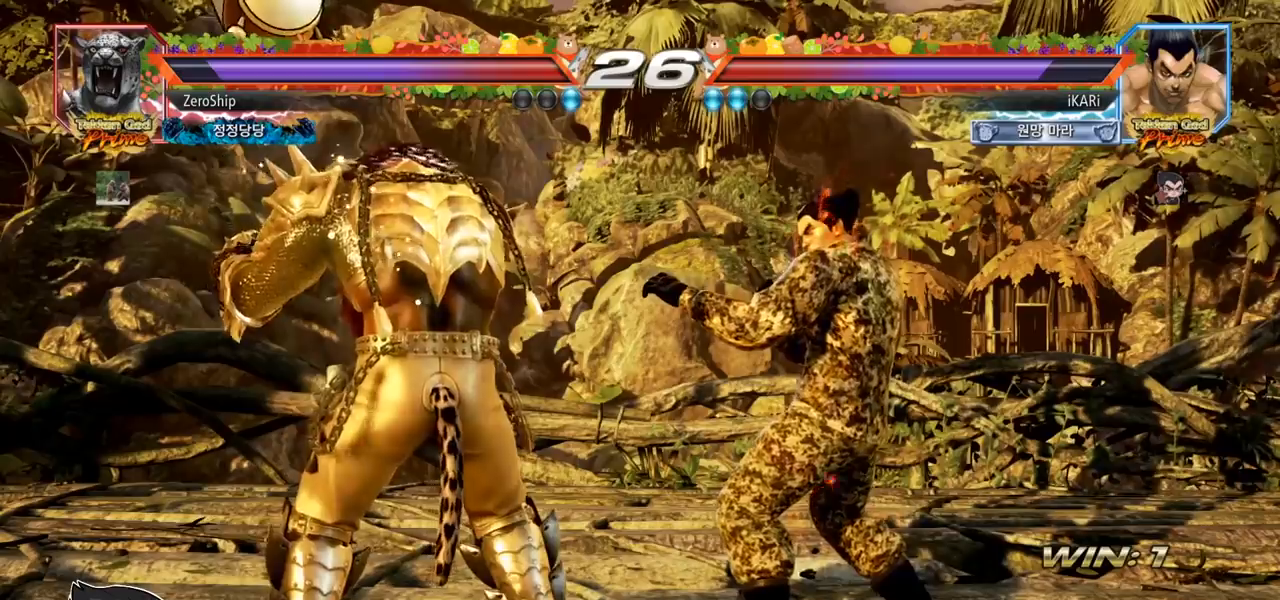
{"buttons": [], "left_stick": "down", "events": [[283, "left_stick", "down"], [350, "left_stick", "center"], [417, "left_stick", "down"]]}
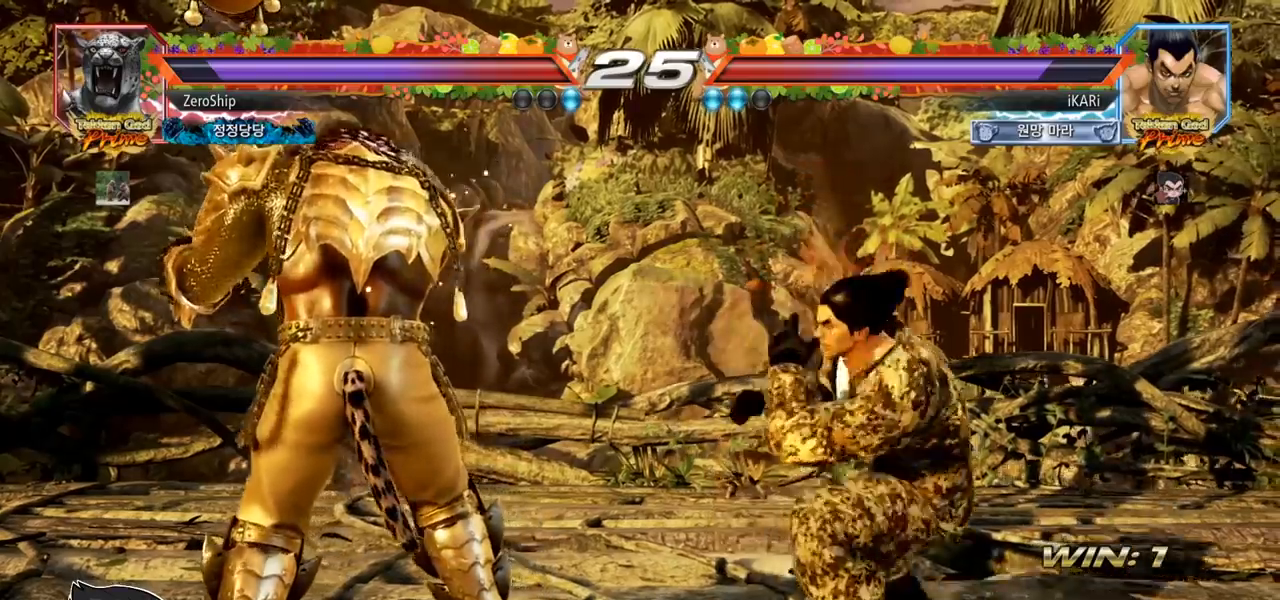
{"buttons": [], "left_stick": "down", "events": []}
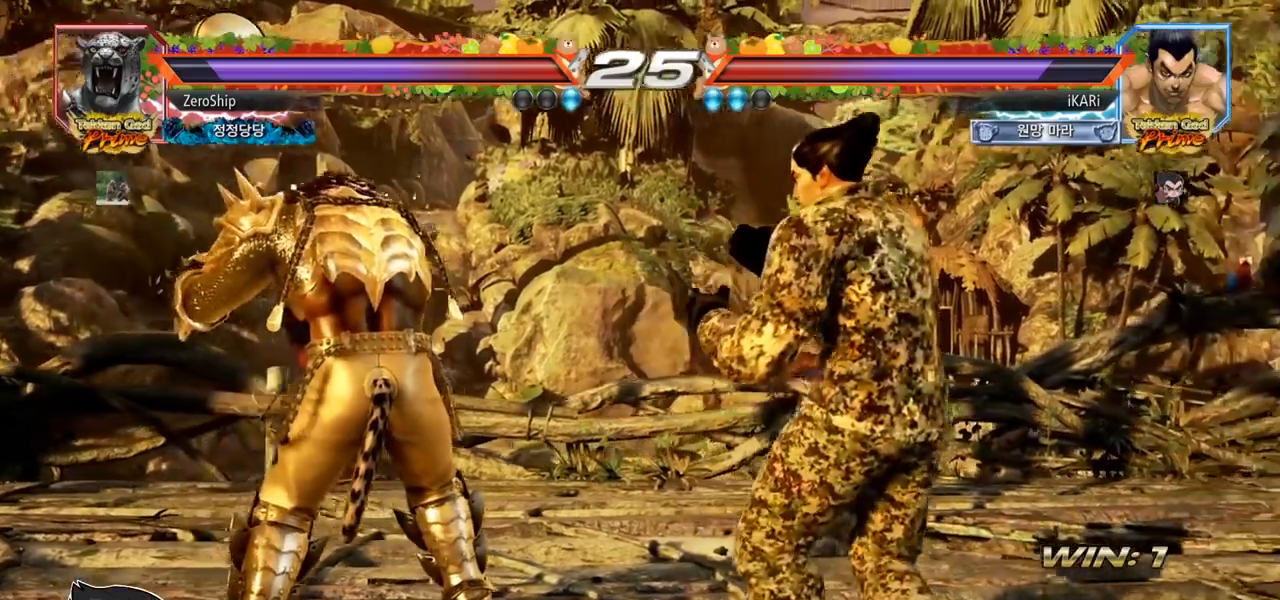
{"buttons": [], "left_stick": "center", "events": [[50, "left_stick", "center"]]}
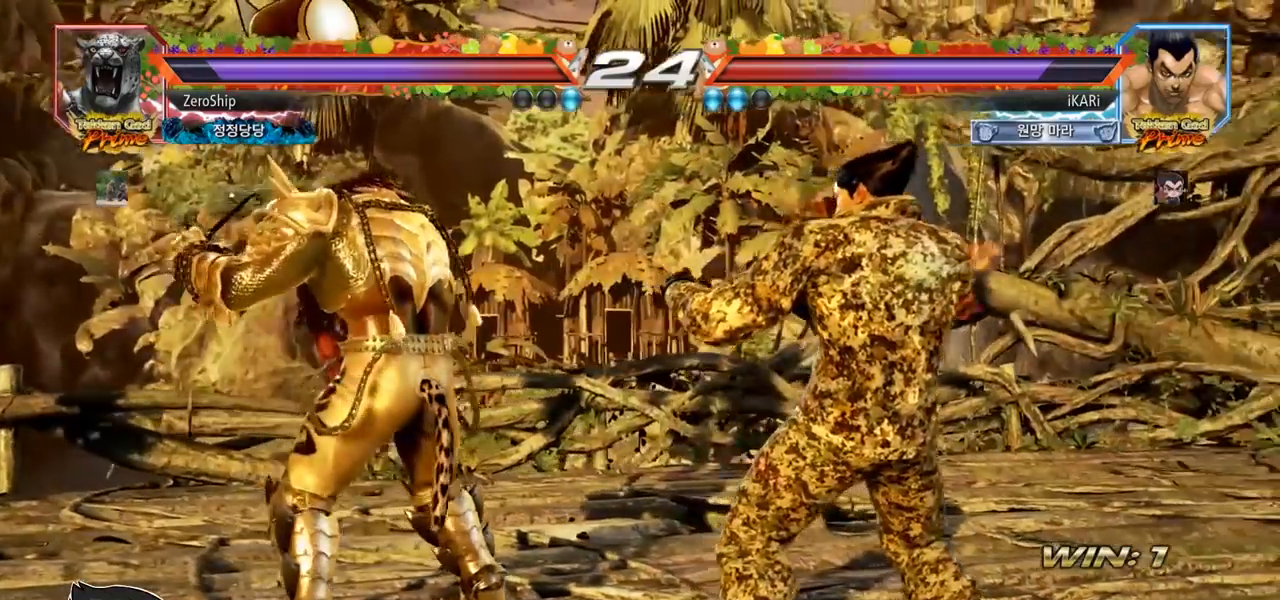
{"buttons": [], "left_stick": "center", "events": []}
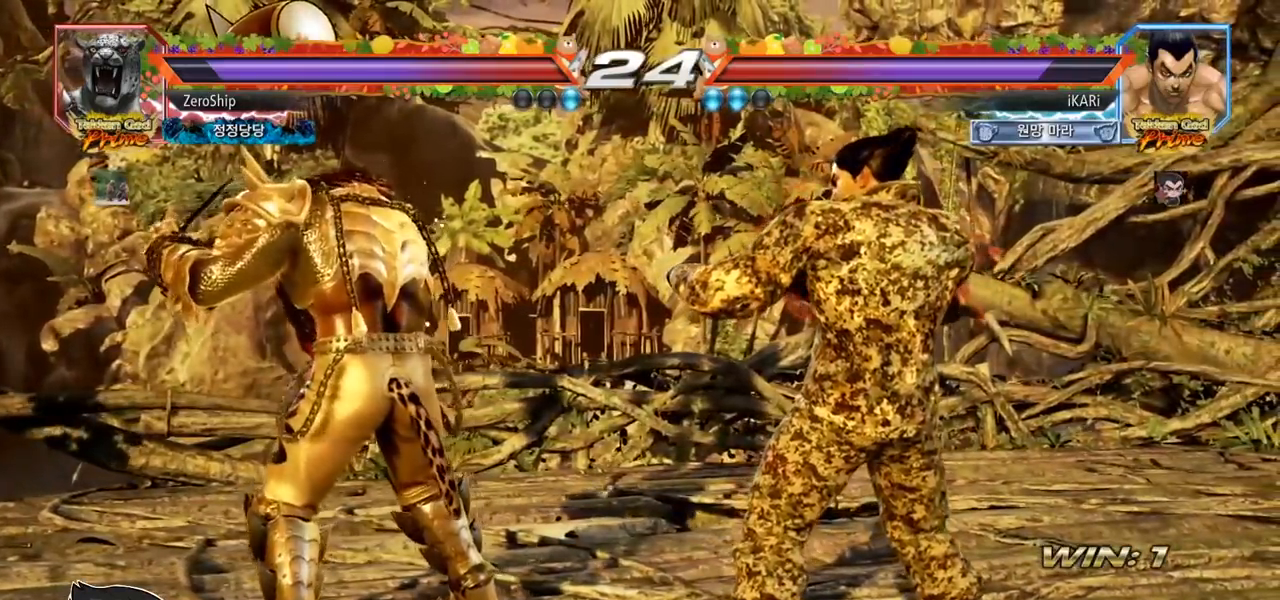
{"buttons": [], "left_stick": "center", "events": []}
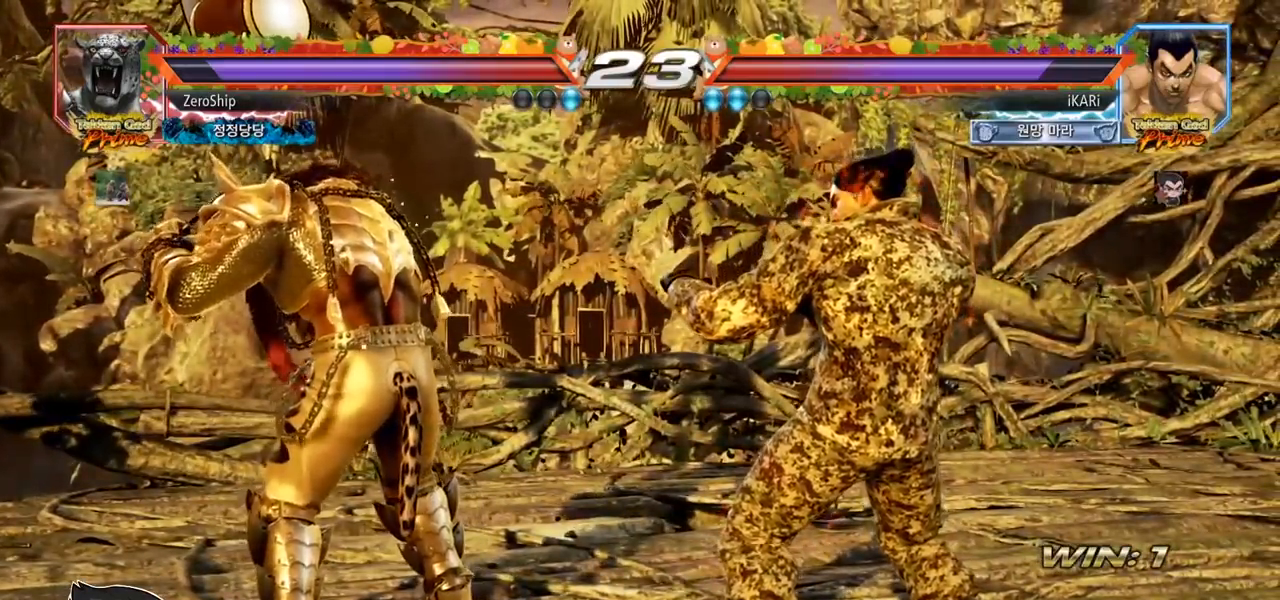
{"buttons": [], "left_stick": "center", "events": []}
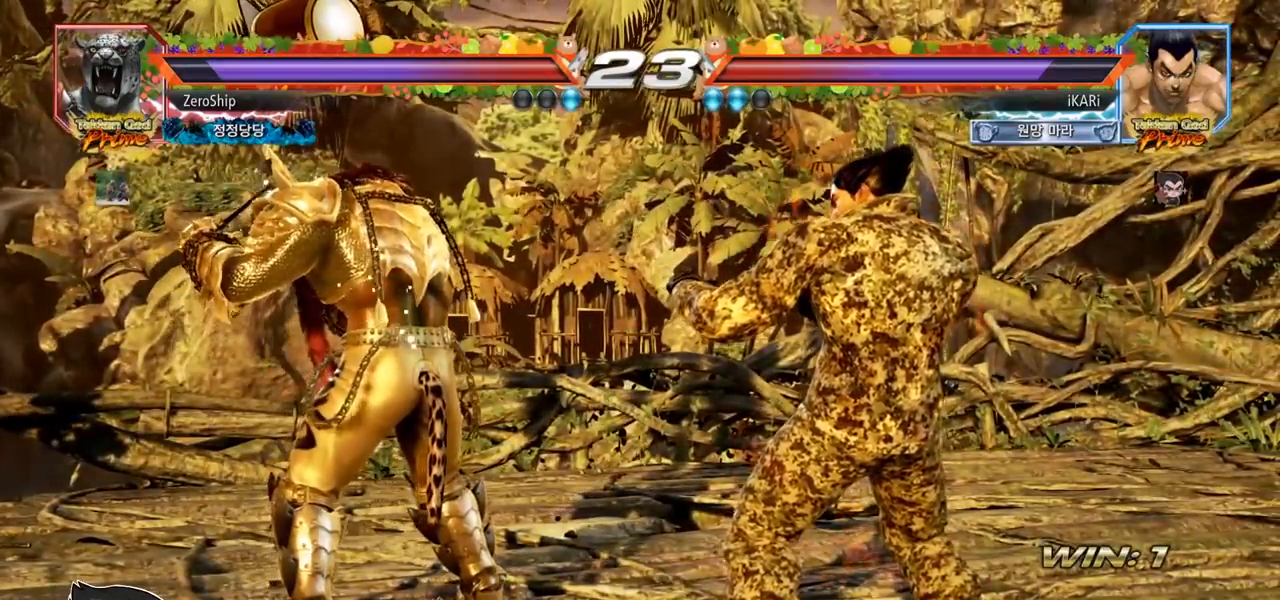
{"buttons": [], "left_stick": "center", "events": []}
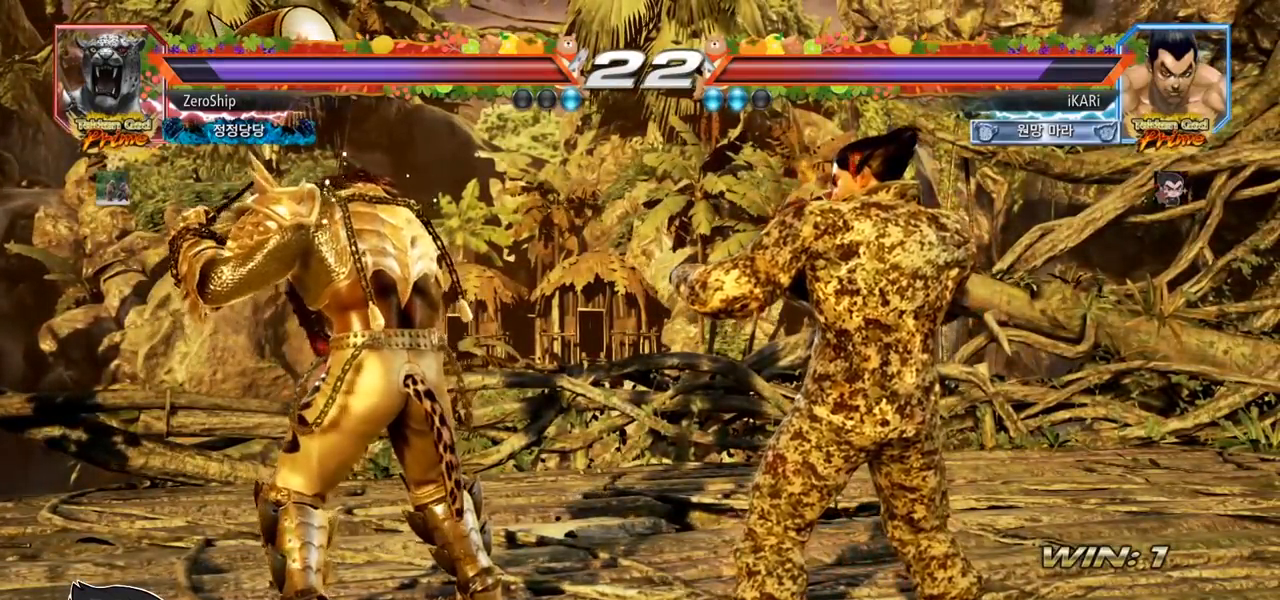
{"buttons": [], "left_stick": "up", "events": [[500, "left_stick", "up"]]}
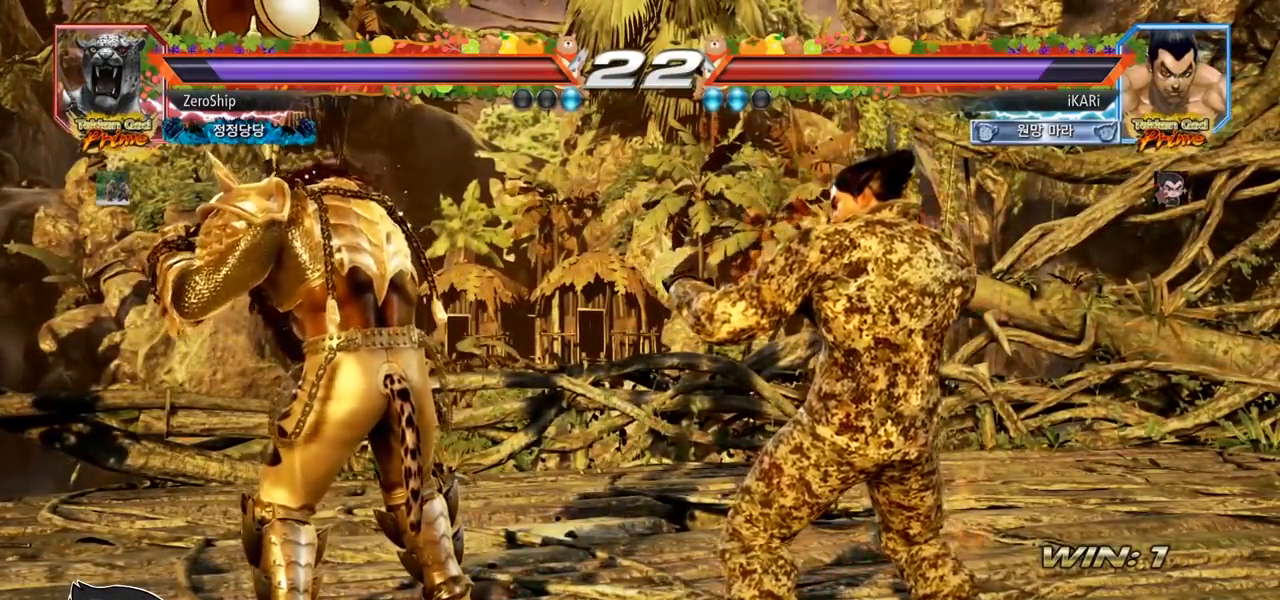
{"buttons": [], "left_stick": "up", "events": [[50, "left_stick", "center"], [150, "left_stick", "up"]]}
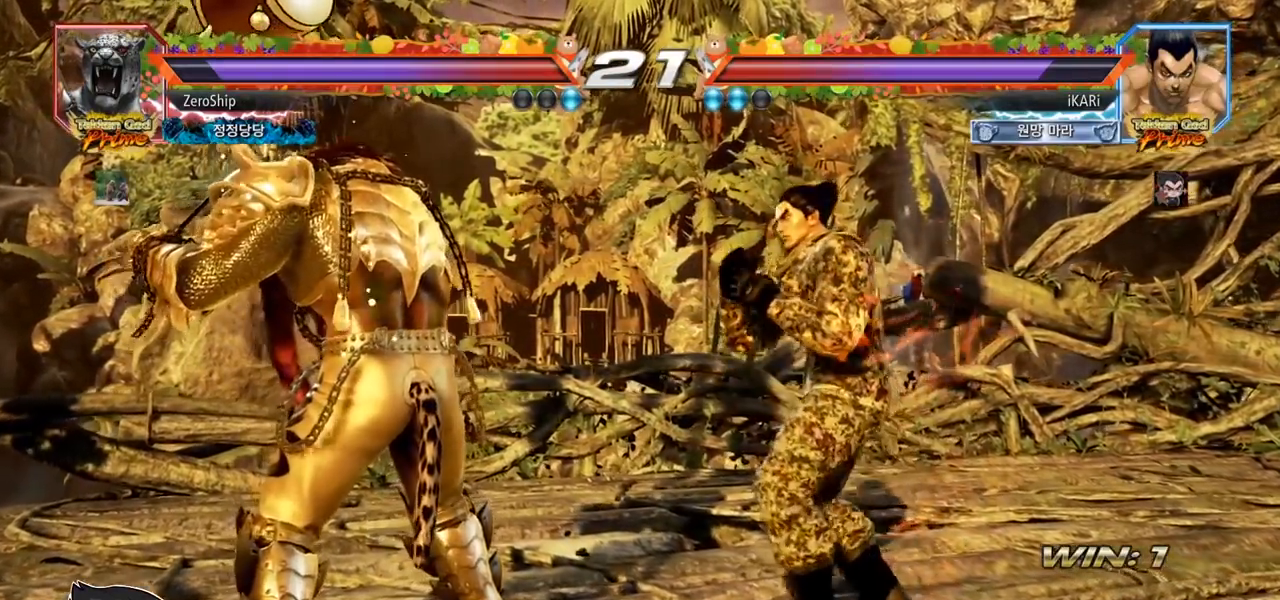
{"buttons": [], "left_stick": "up", "events": []}
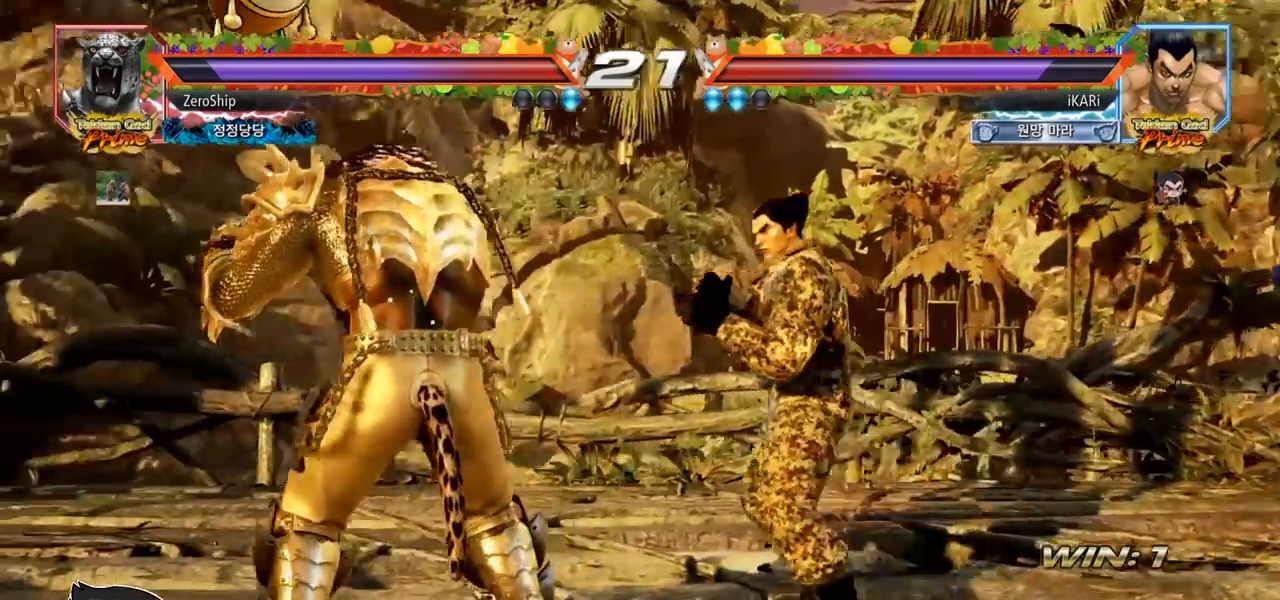
{"buttons": [], "left_stick": "up", "events": []}
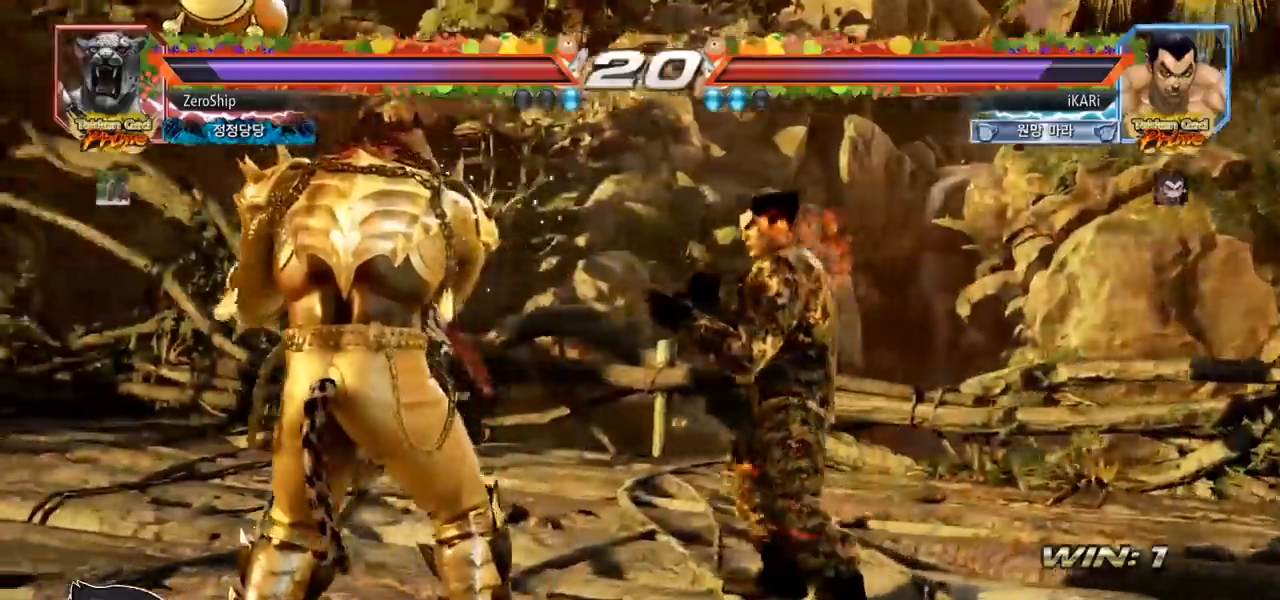
{"buttons": [], "left_stick": "up", "events": []}
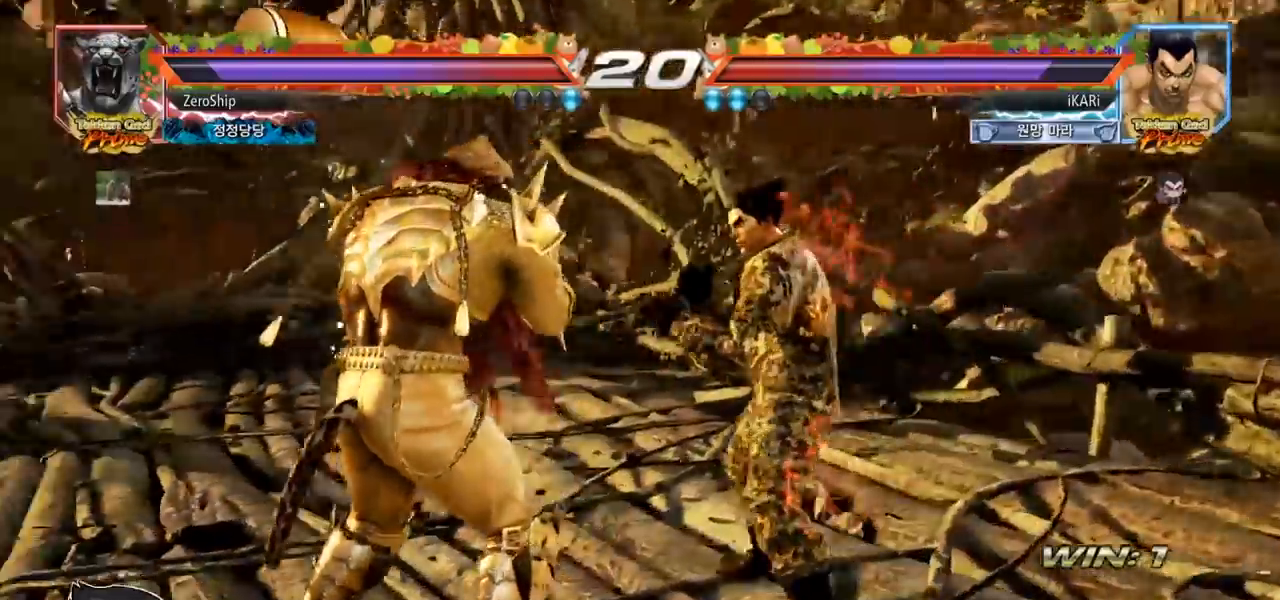
{"buttons": [], "left_stick": "up", "events": []}
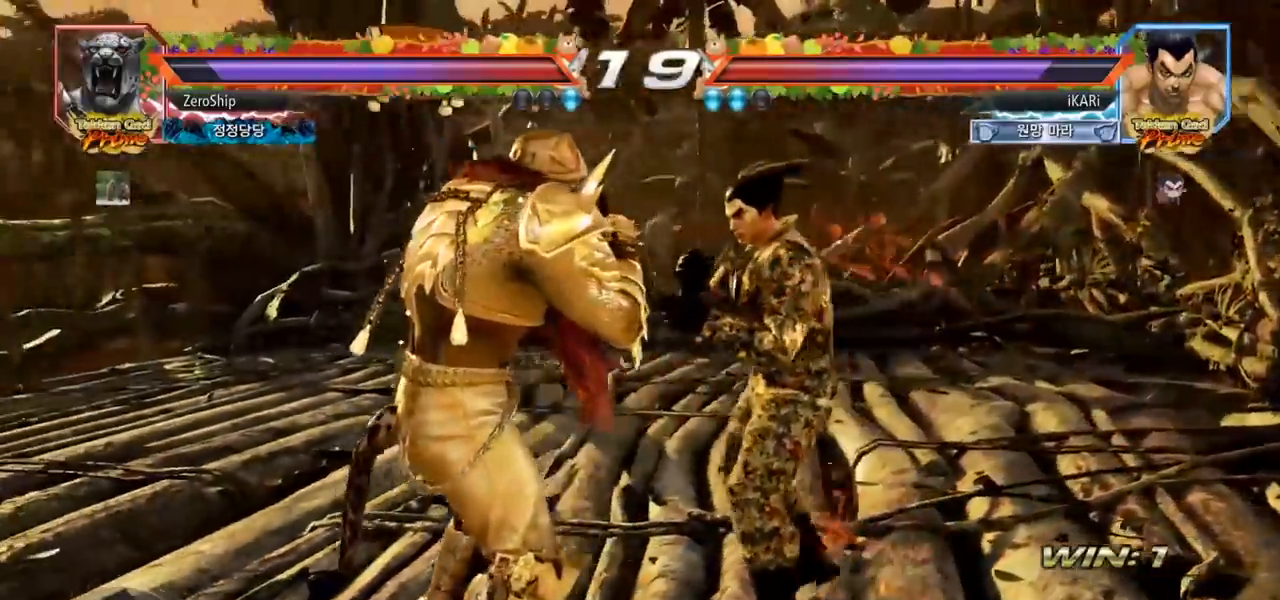
{"buttons": [], "left_stick": "up", "events": []}
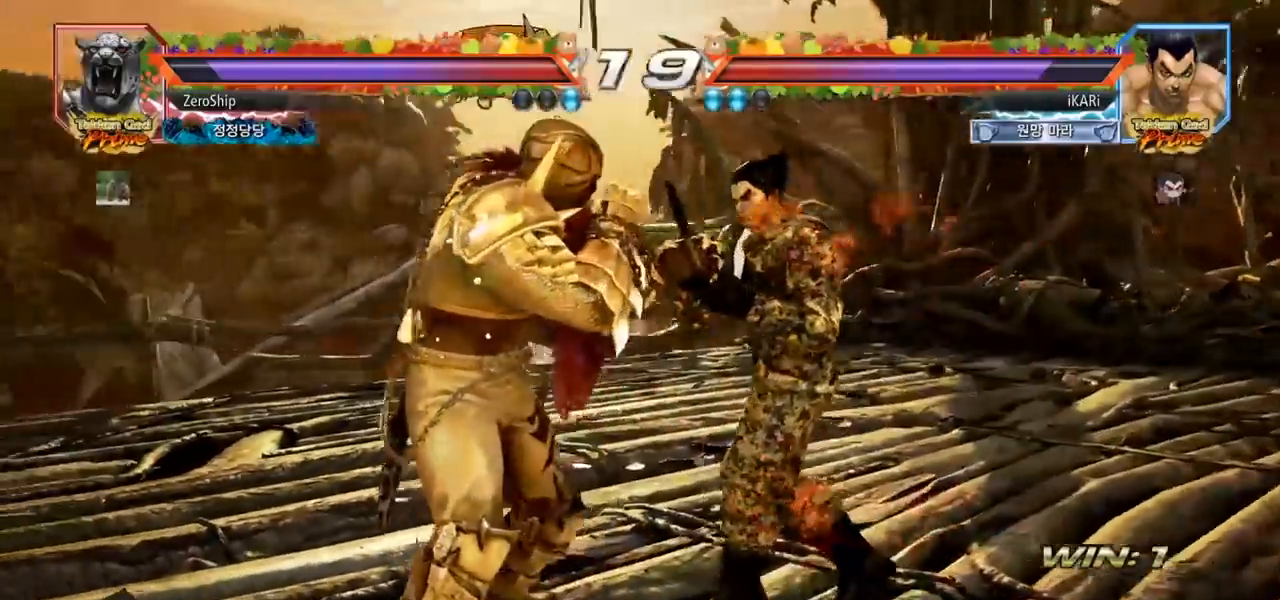
{"buttons": [], "left_stick": "up", "events": []}
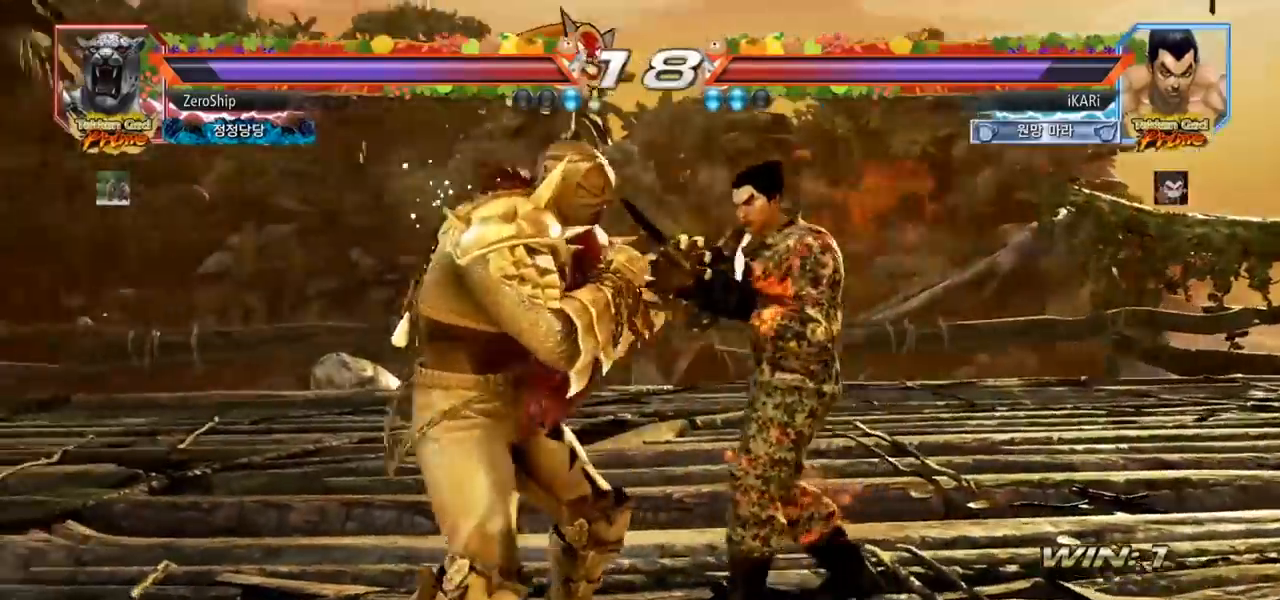
{"buttons": [], "left_stick": "center", "events": [[383, "left_stick", "center"]]}